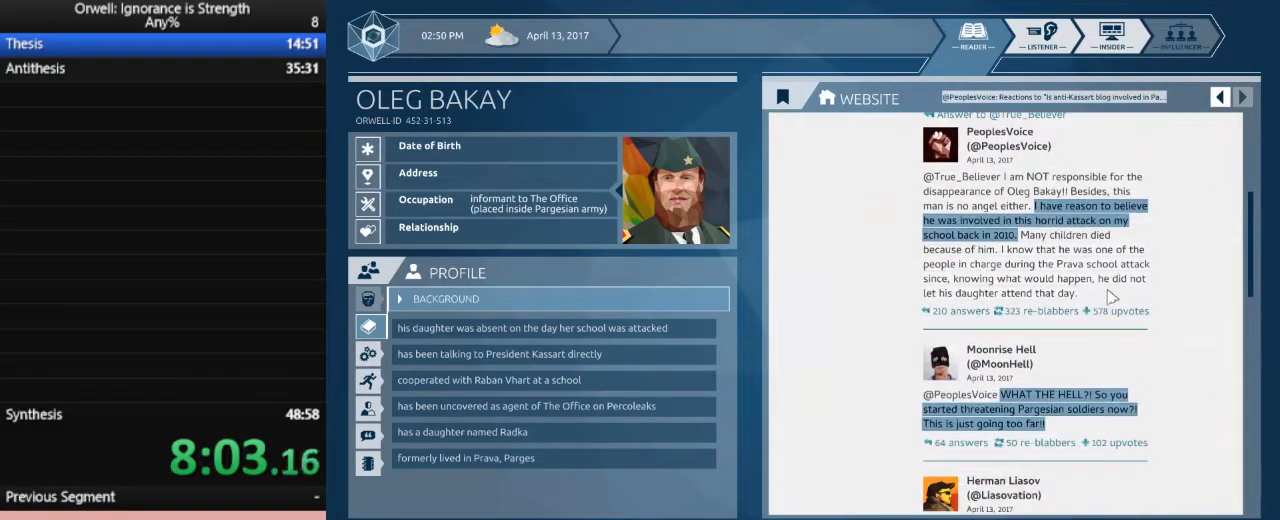
Gameplay with keyboard and mouse; each line is a JSON object with the keys and mouse buttons held at the frame after it. "events" lists presses ("down") and releases ("up") of ".", "/", "0", "1", "2", "3", "4", "5", "6", "7", "8", "9", "a", "alt_l", "alt_r", "b", "backslash", "backspace", "c", "caps_lock", "comma", "ctrl_l", "ctrl_r", "d", "down", "e", "equals", "escape", "f", "f1", "f10", "f11", "f12", "f2", "f3", "f4", "f5", "f6", "f7", "f8", "f9", "g", "h", "i", "j", "k", "l", "lbracket", "left", "m", "minus", "n", "o", "p", "q", "quote", "r", "rbracket", "return", "right", "s", "semicolon", "shift_l", "shift_r", "space", "super", "t", "tab", "tilde", "u", "up", "v", "w", "x", "y", "z", "mouse_left" and "mouse_right" between this image and that frame as [ms after this image, input, new state], when the widget could be followed in between. "mouse_left", "mouse_right" = the "left", "right" buttons of the "mouse" list. No other keys are recorded. Not read: mouse_move.
{"keys": [], "mouse": [], "events": []}
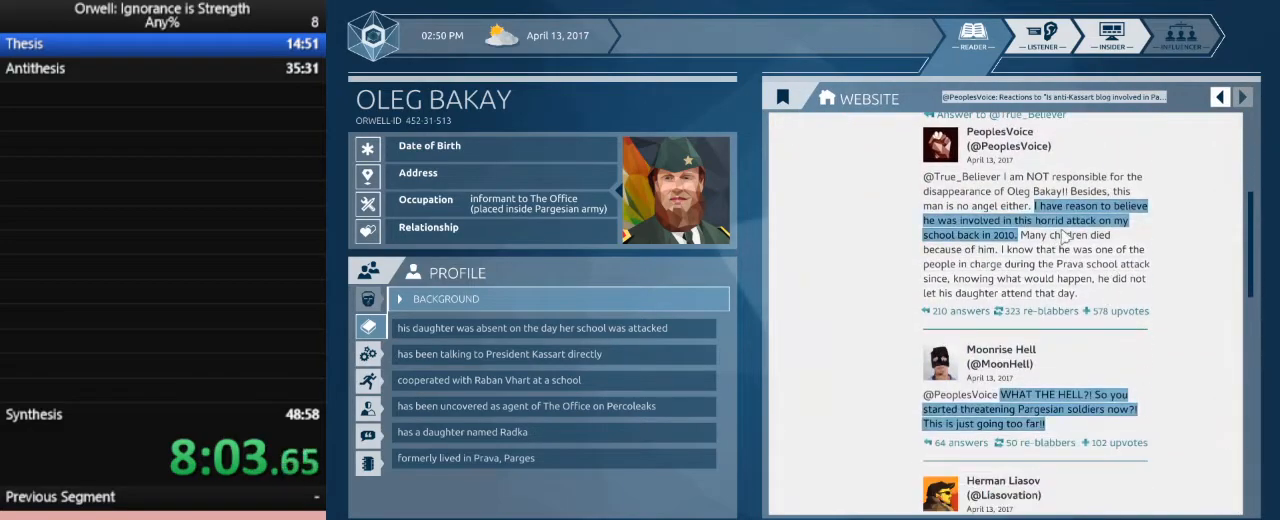
{"keys": [], "mouse": [], "events": []}
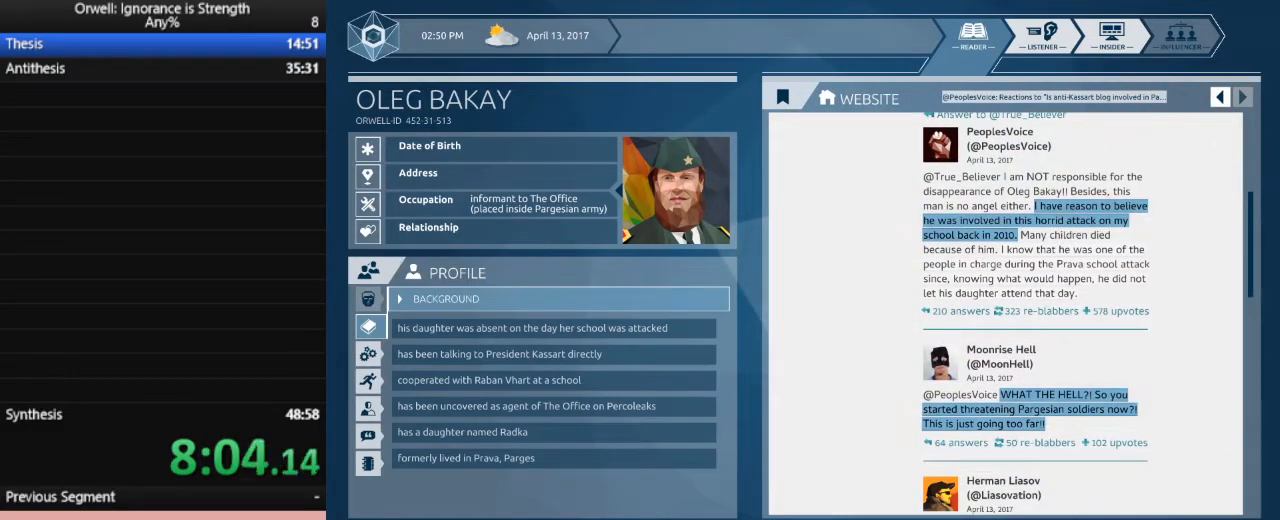
{"keys": [], "mouse": [], "events": [[333, "mouse_left", "down"], [433, "mouse_left", "up"]]}
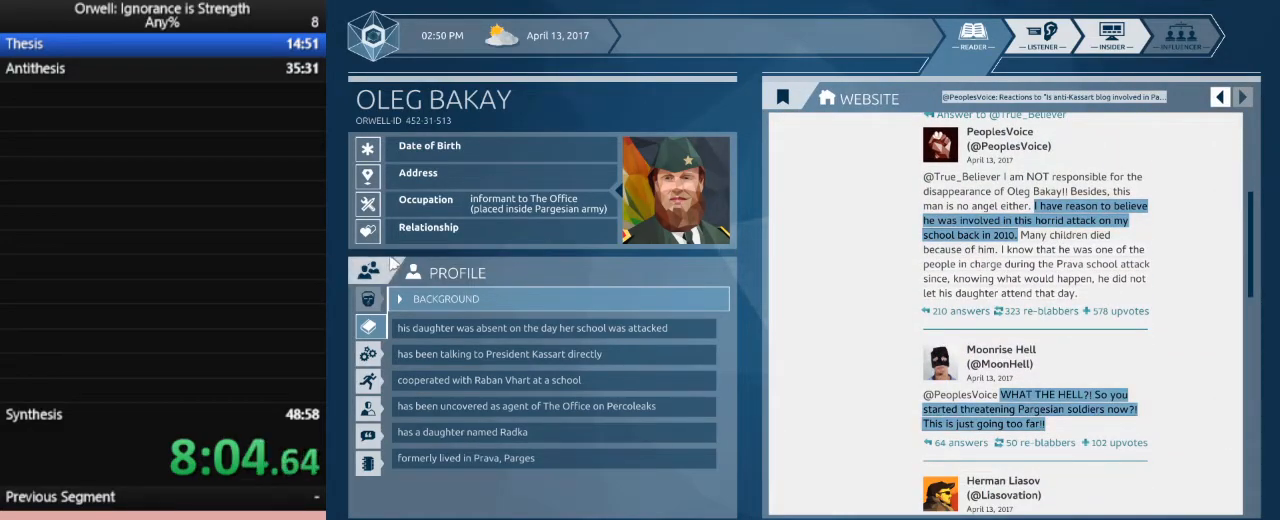
{"keys": [], "mouse": [], "events": [[217, "mouse_left", "down"], [267, "mouse_left", "up"]]}
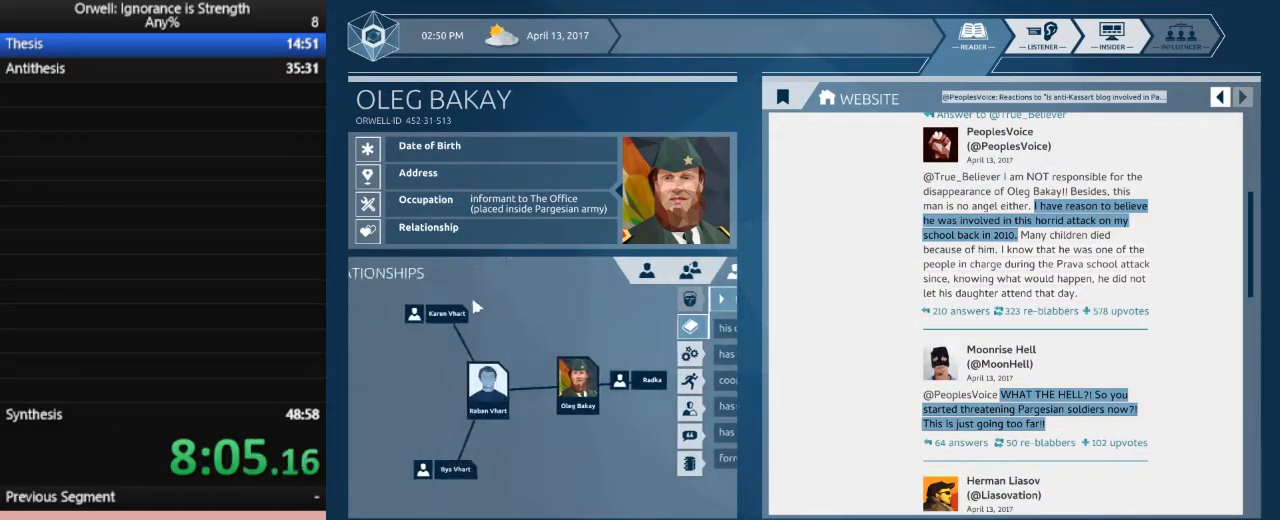
{"keys": [], "mouse": [], "events": []}
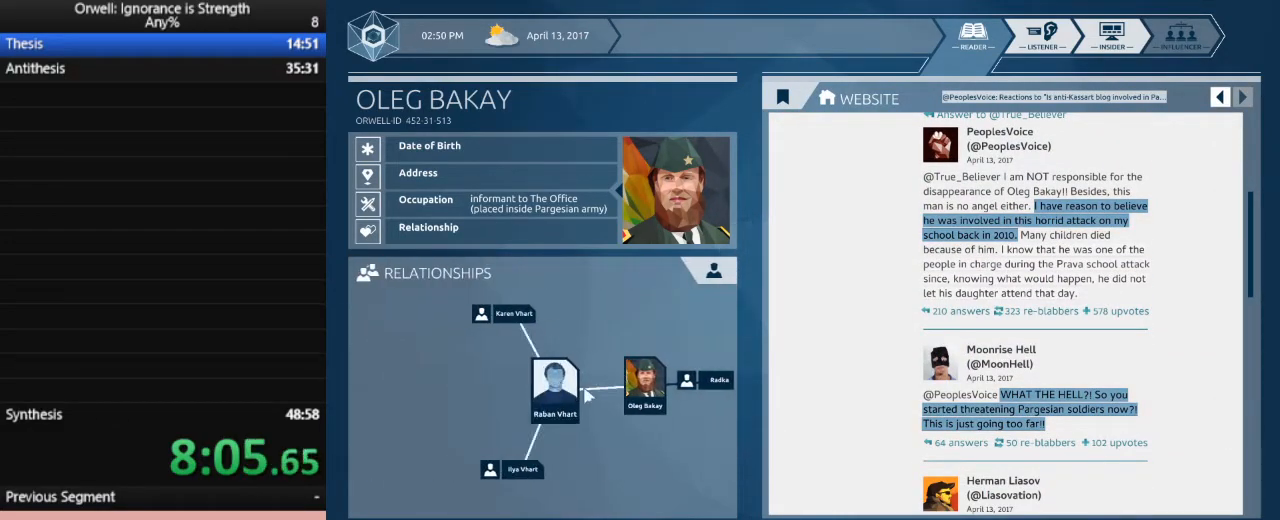
{"keys": [], "mouse": [], "events": [[67, "mouse_left", "down"], [150, "mouse_left", "up"], [383, "mouse_left", "down"], [483, "mouse_left", "up"]]}
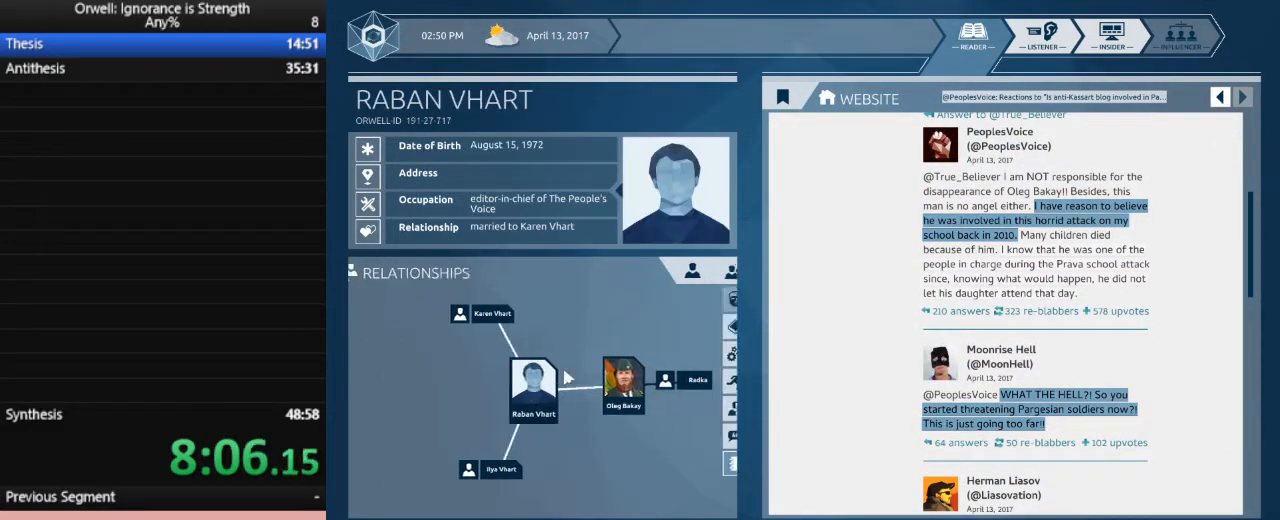
{"keys": [], "mouse": ["left"], "events": [[500, "mouse_left", "down"]]}
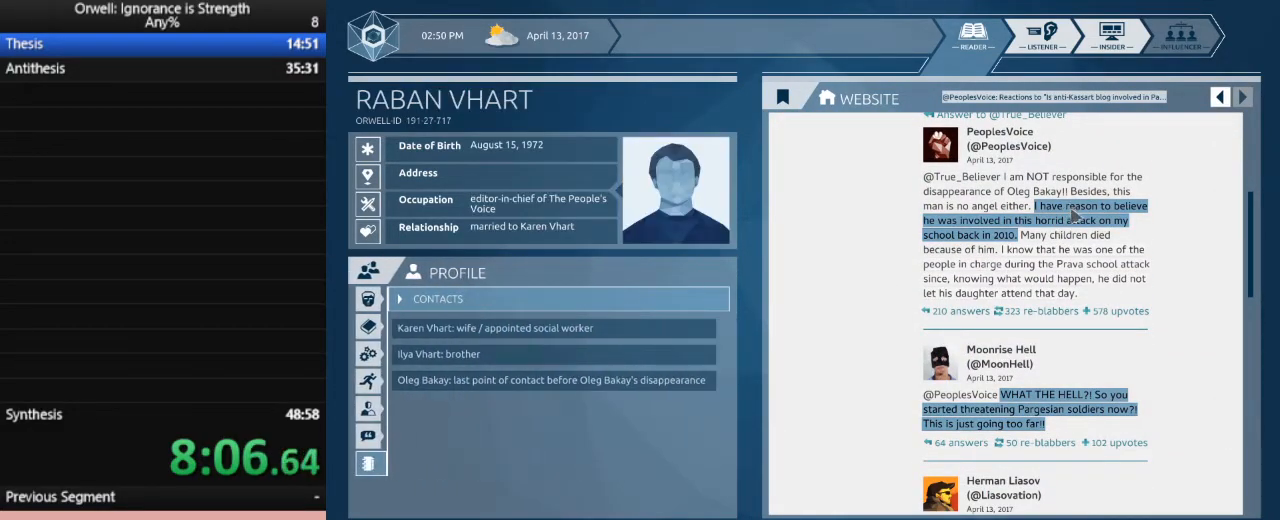
{"keys": [], "mouse": [], "events": [[367, "mouse_left", "up"]]}
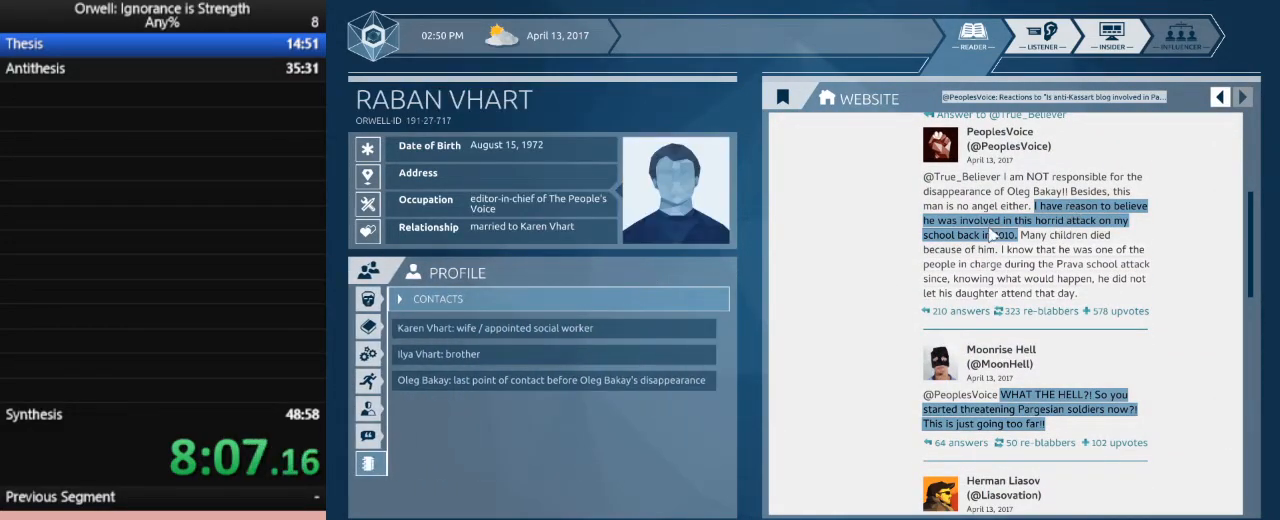
{"keys": [], "mouse": ["left"], "events": [[200, "mouse_left", "down"]]}
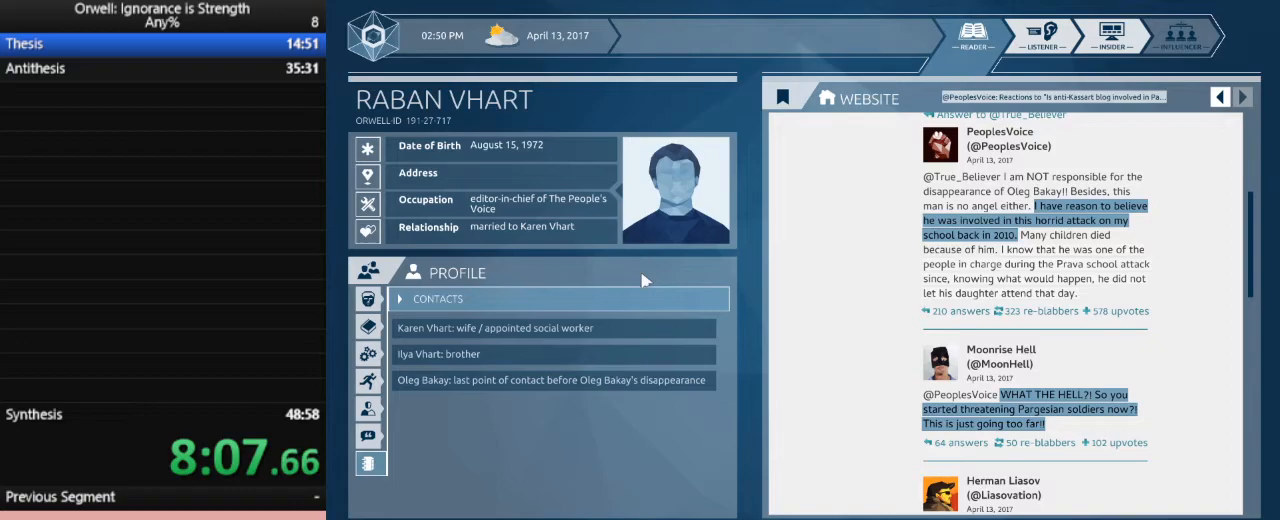
{"keys": [], "mouse": [], "events": [[33, "mouse_left", "up"]]}
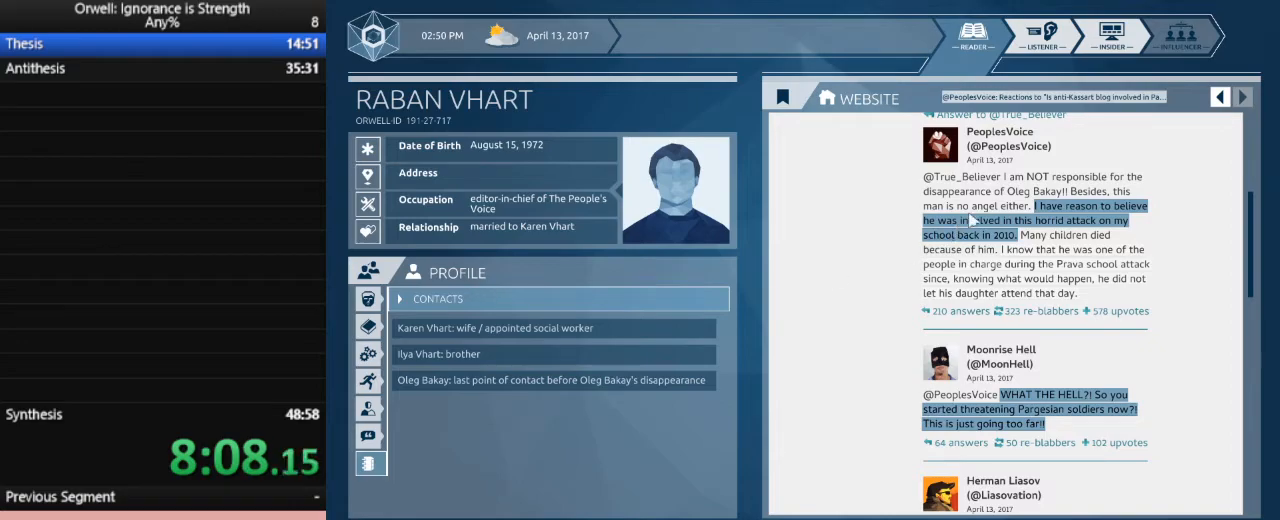
{"keys": [], "mouse": ["left"], "events": [[50, "mouse_left", "down"]]}
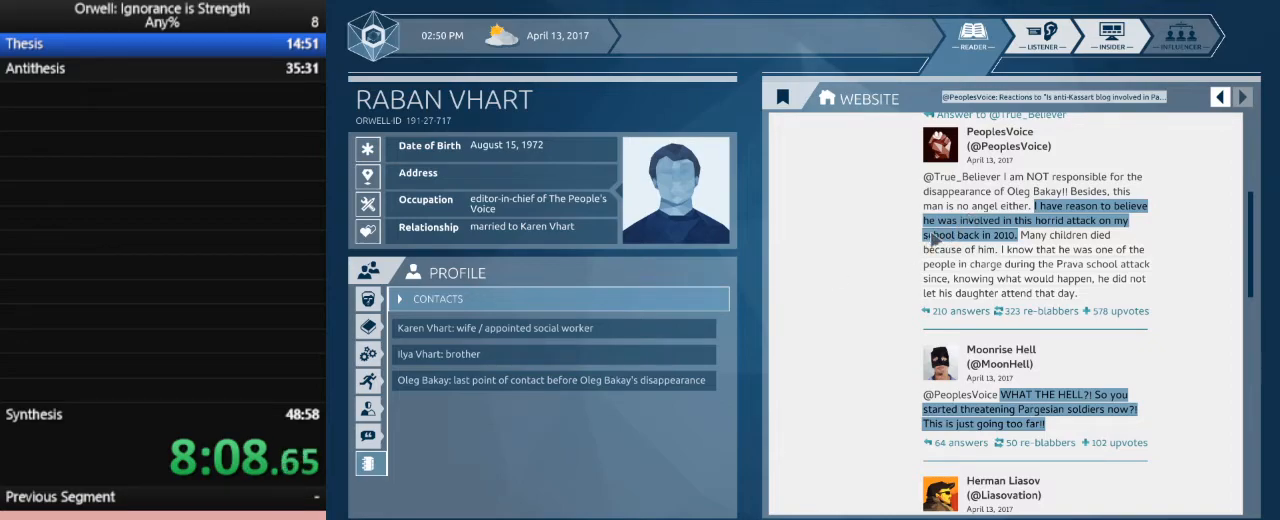
{"keys": [], "mouse": ["left"], "events": [[17, "mouse_left", "up"], [200, "mouse_left", "down"]]}
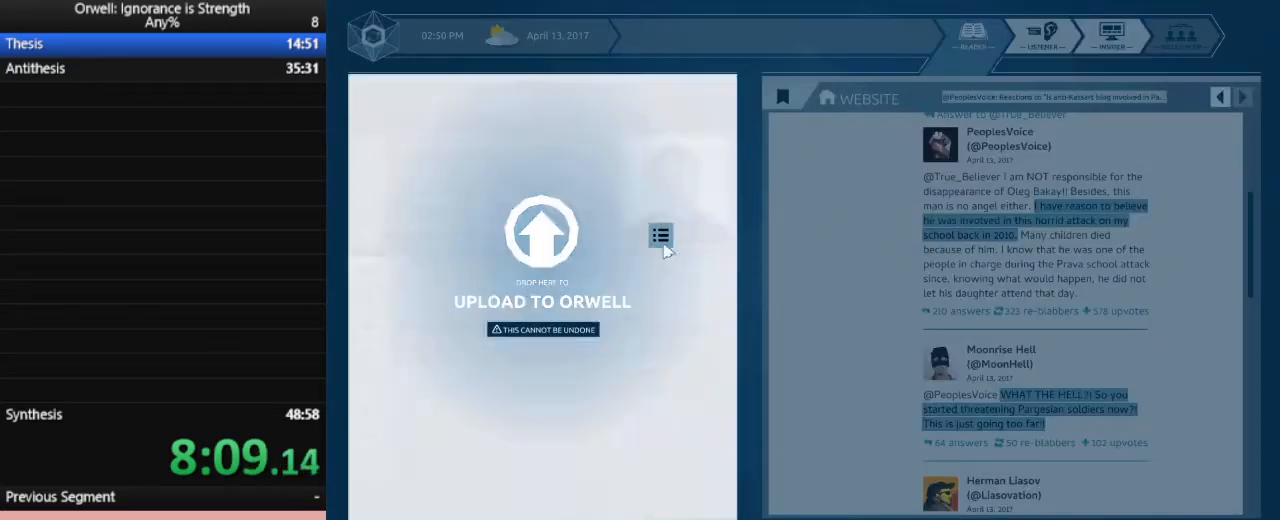
{"keys": [], "mouse": [], "events": [[33, "mouse_left", "up"]]}
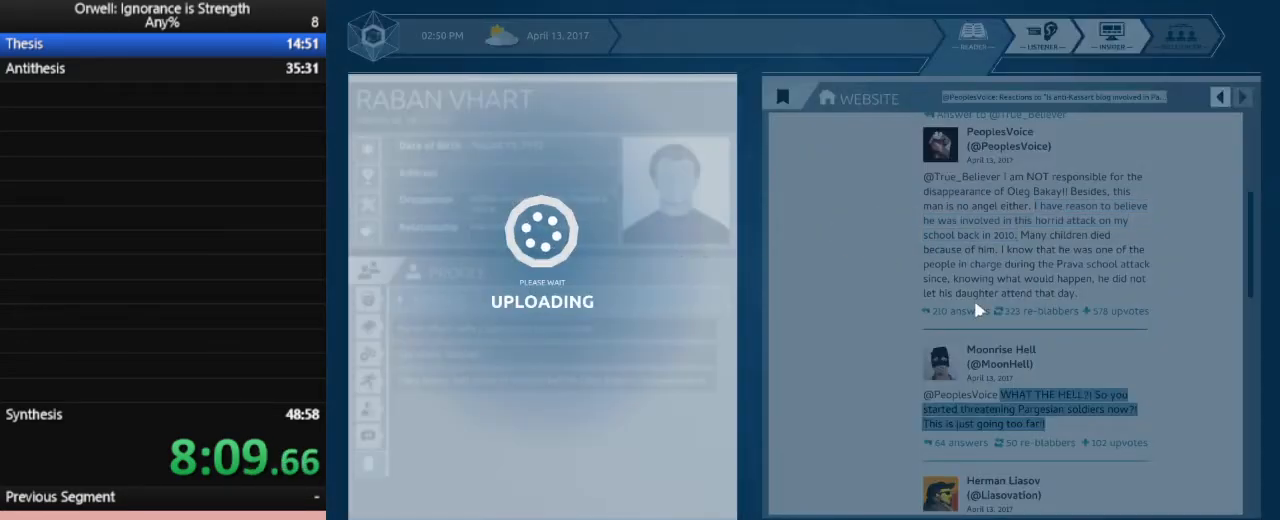
{"keys": [], "mouse": [], "events": []}
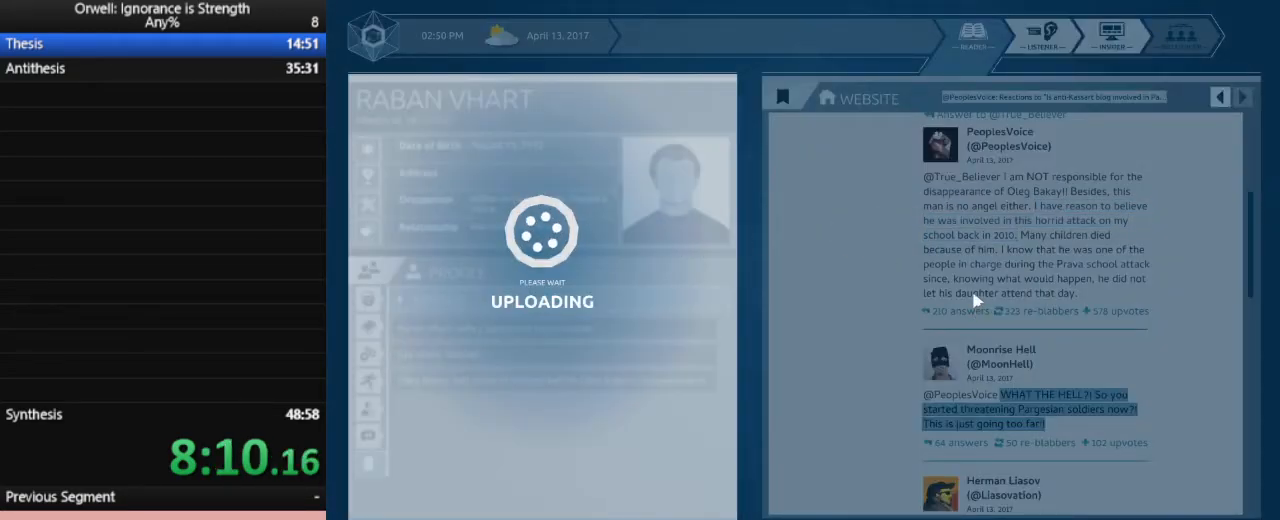
{"keys": [], "mouse": [], "events": []}
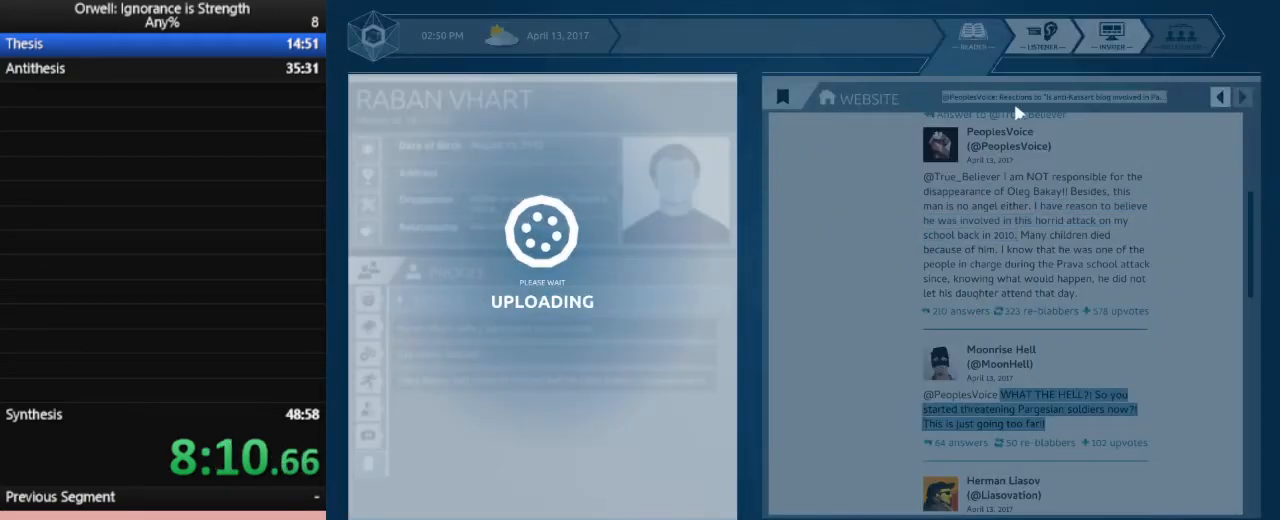
{"keys": [], "mouse": [], "events": []}
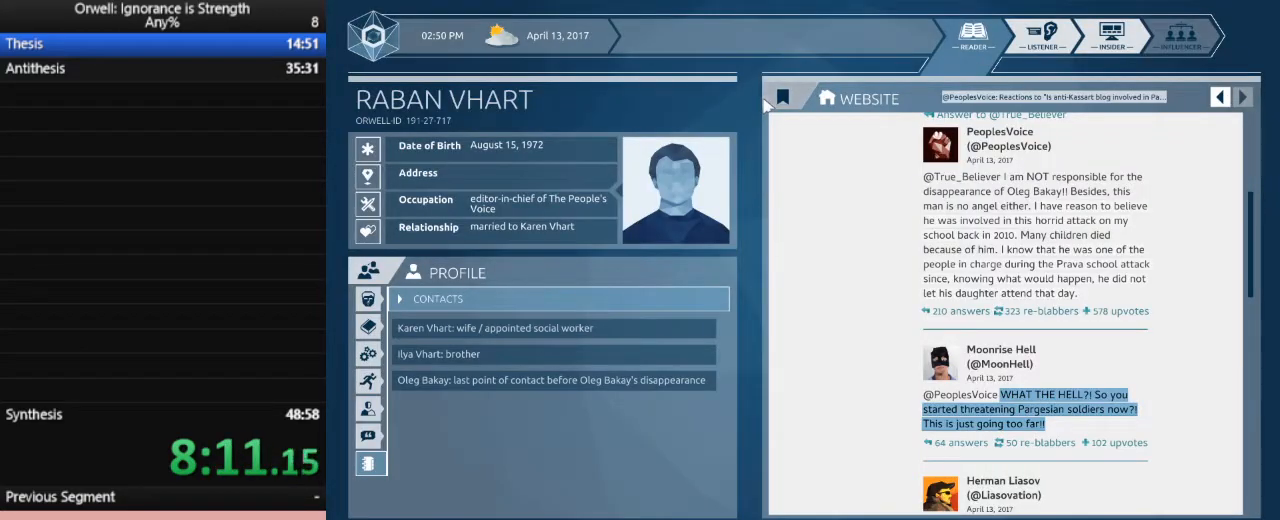
{"keys": [], "mouse": [], "events": []}
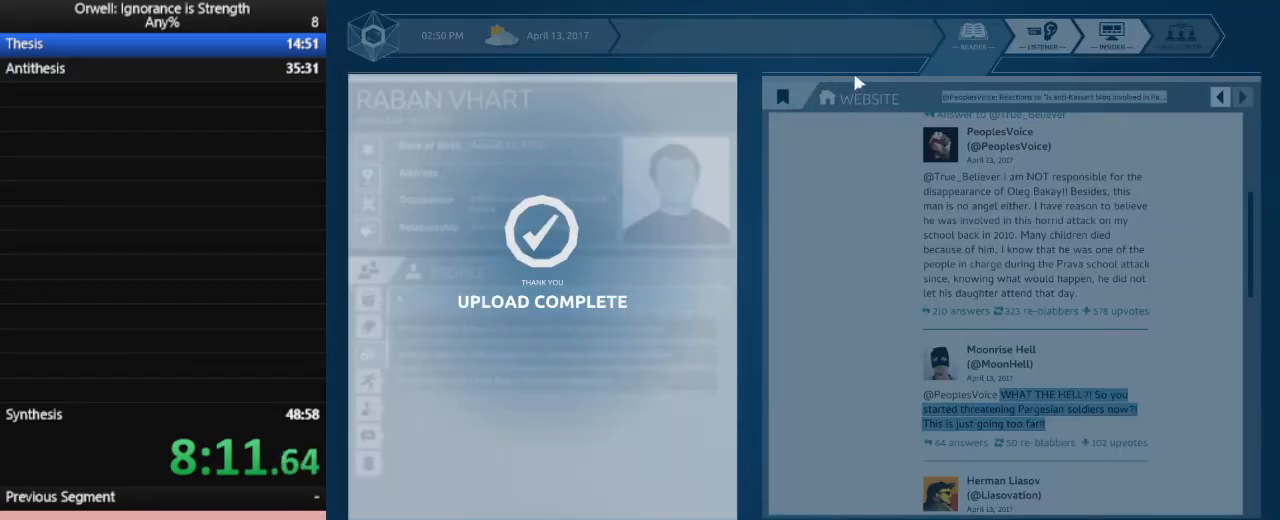
{"keys": [], "mouse": [], "events": [[150, "mouse_left", "down"], [250, "mouse_left", "up"], [300, "mouse_left", "down"], [383, "mouse_left", "up"]]}
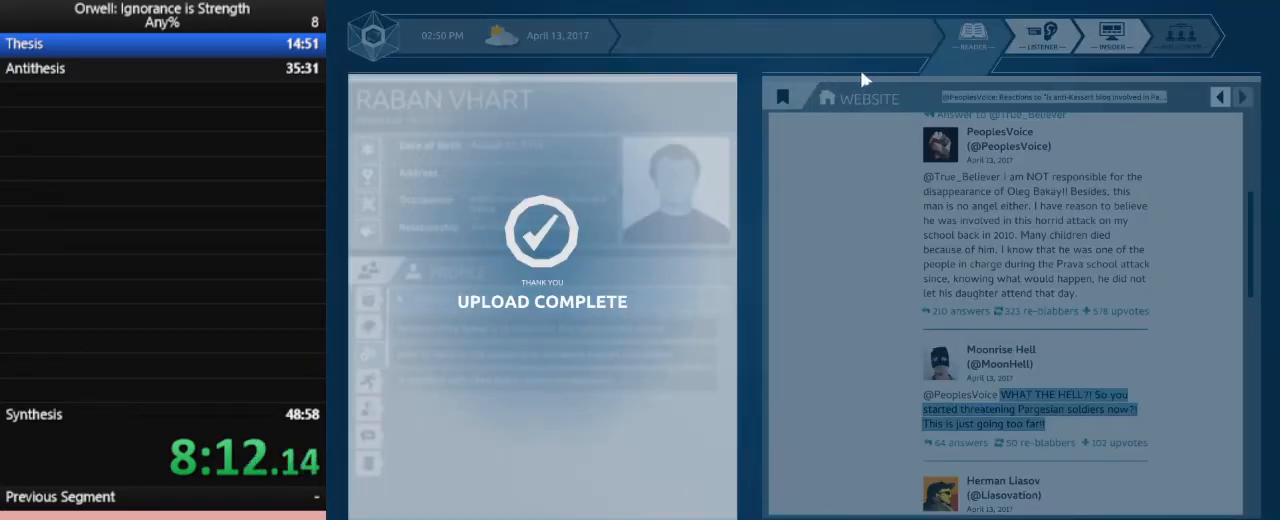
{"keys": [], "mouse": [], "events": [[117, "mouse_left", "down"], [217, "mouse_left", "up"], [267, "mouse_left", "down"], [350, "mouse_left", "up"], [450, "mouse_left", "down"], [500, "mouse_left", "up"]]}
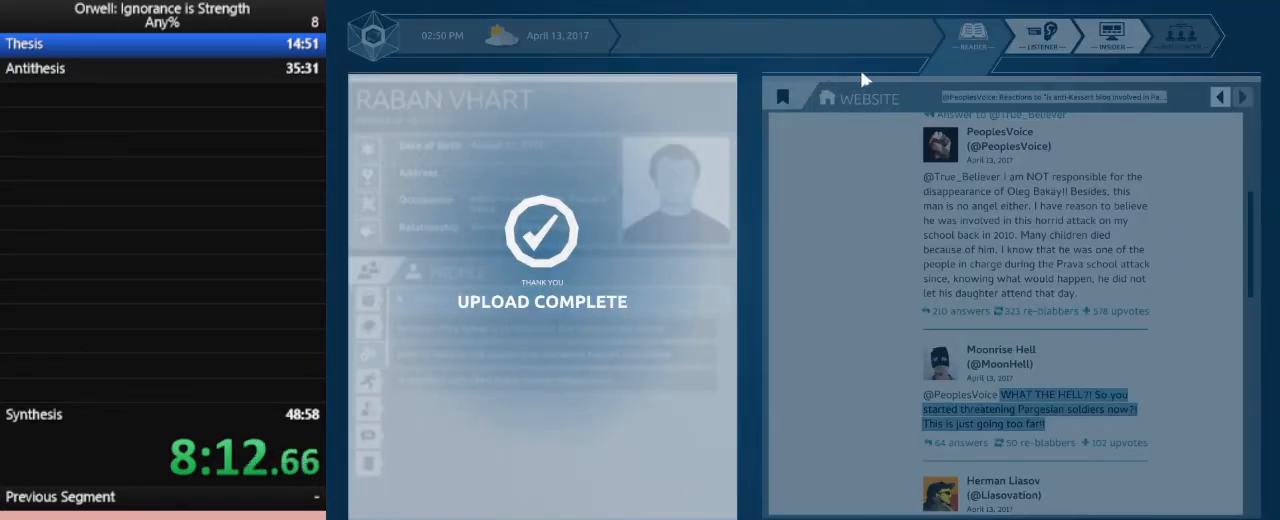
{"keys": [], "mouse": [], "events": [[83, "mouse_left", "down"], [133, "mouse_left", "up"], [233, "mouse_left", "down"], [317, "mouse_left", "up"], [367, "mouse_left", "down"], [467, "mouse_left", "up"]]}
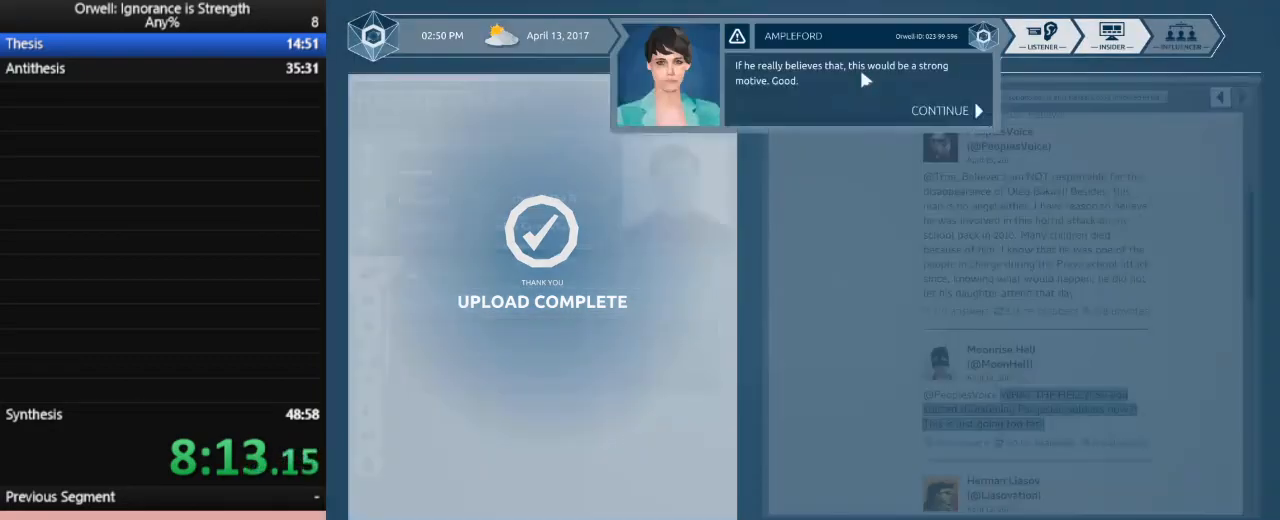
{"keys": [], "mouse": [], "events": [[67, "mouse_left", "down"], [100, "mouse_left", "up"], [200, "mouse_left", "down"], [250, "mouse_left", "up"], [333, "mouse_left", "down"], [383, "mouse_left", "up"]]}
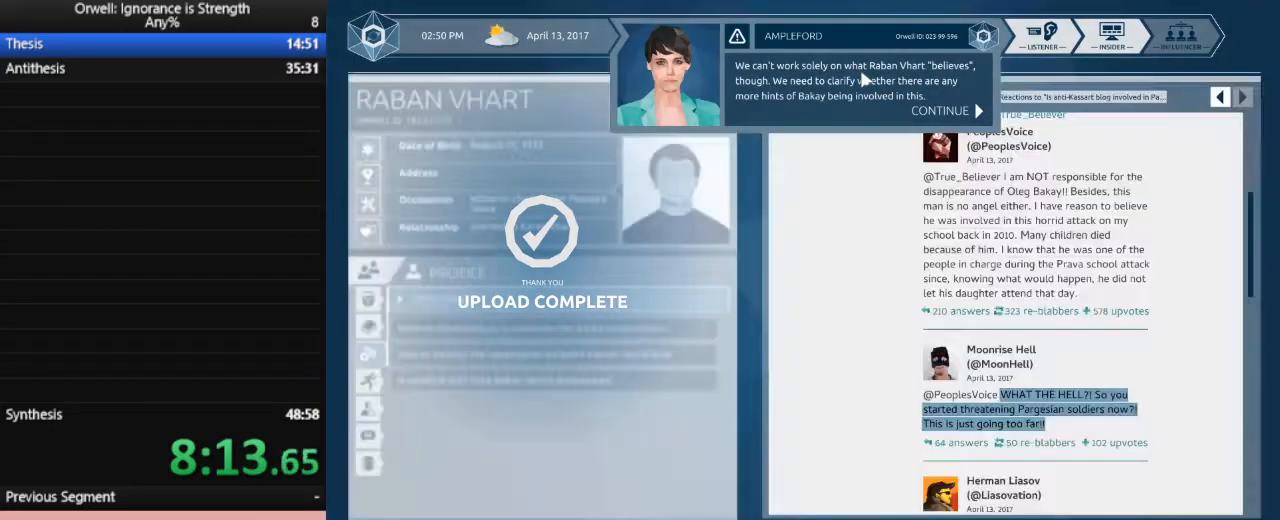
{"keys": [], "mouse": [], "events": [[33, "mouse_left", "down"], [117, "mouse_left", "up"], [167, "mouse_left", "down"], [267, "mouse_left", "up"]]}
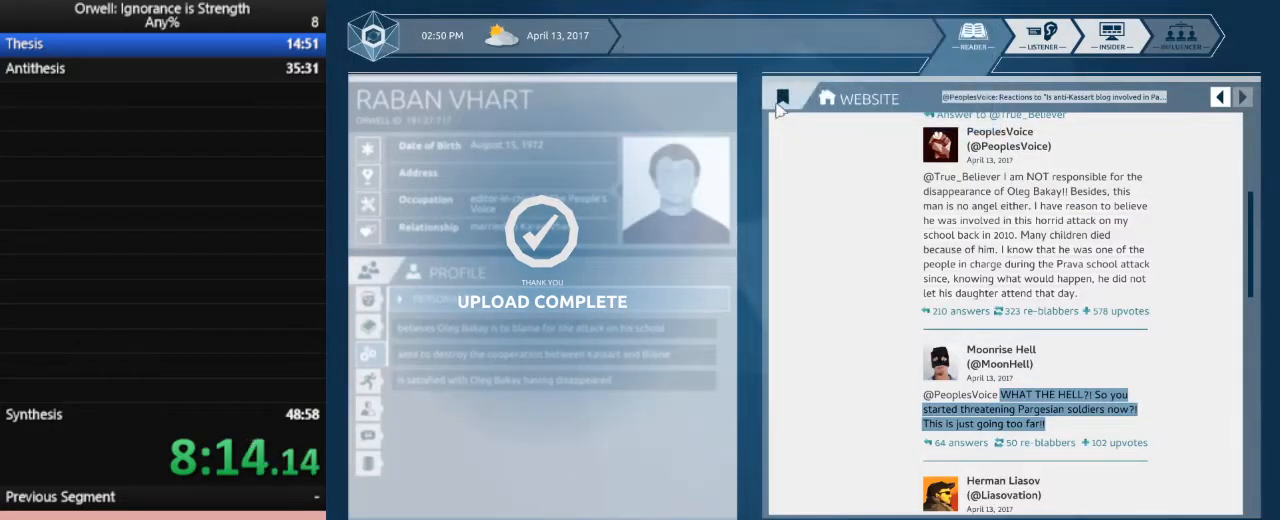
{"keys": [], "mouse": [], "events": [[83, "mouse_left", "down"], [183, "mouse_left", "up"]]}
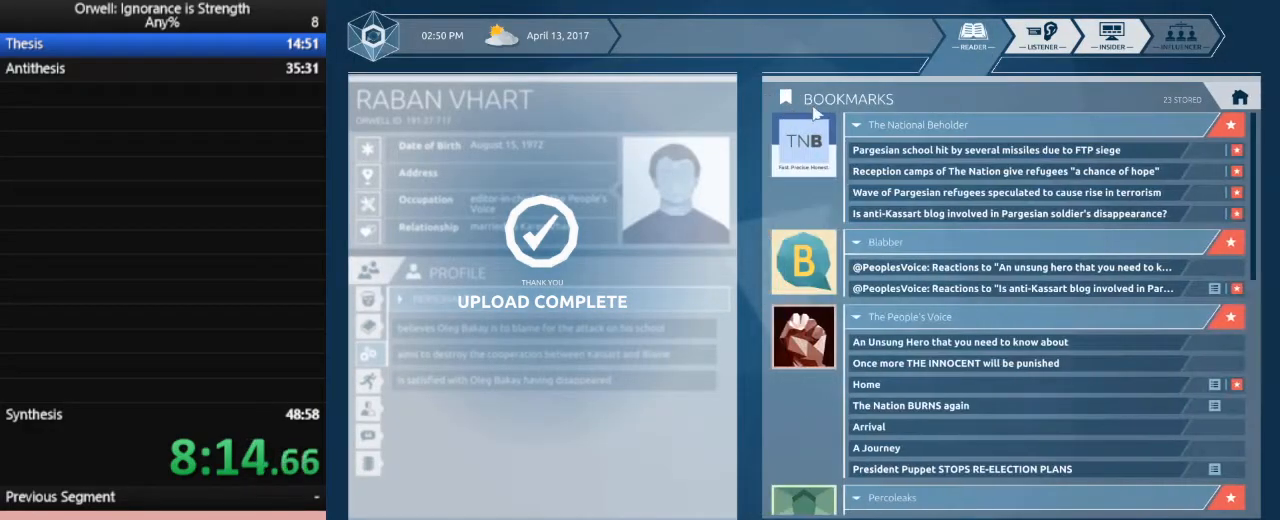
{"keys": [], "mouse": [], "events": []}
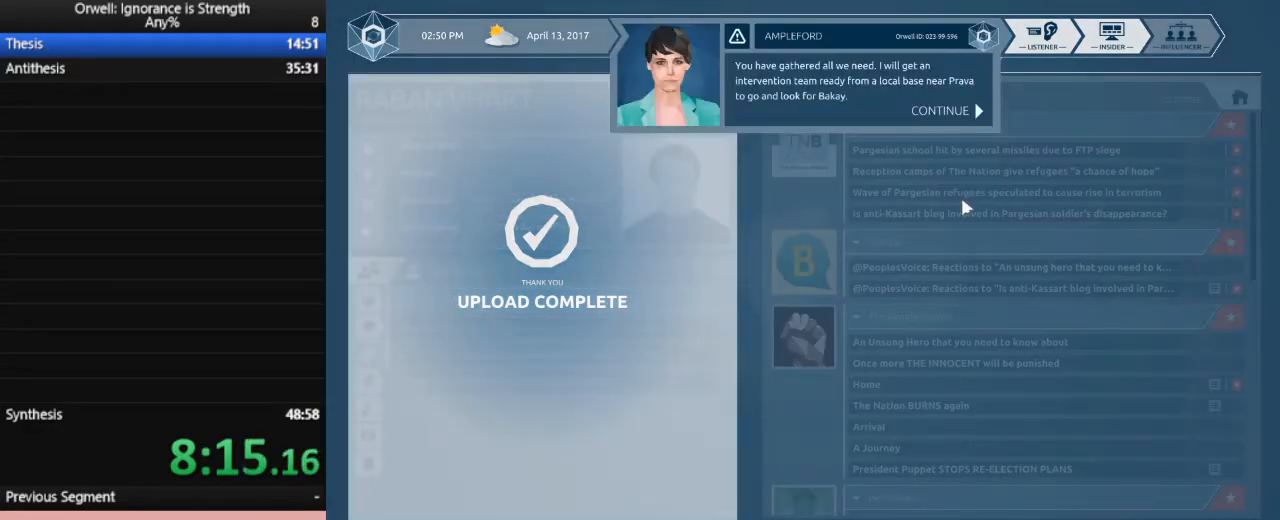
{"keys": [], "mouse": ["left"], "events": [[300, "mouse_left", "down"], [400, "mouse_left", "up"], [500, "mouse_left", "down"]]}